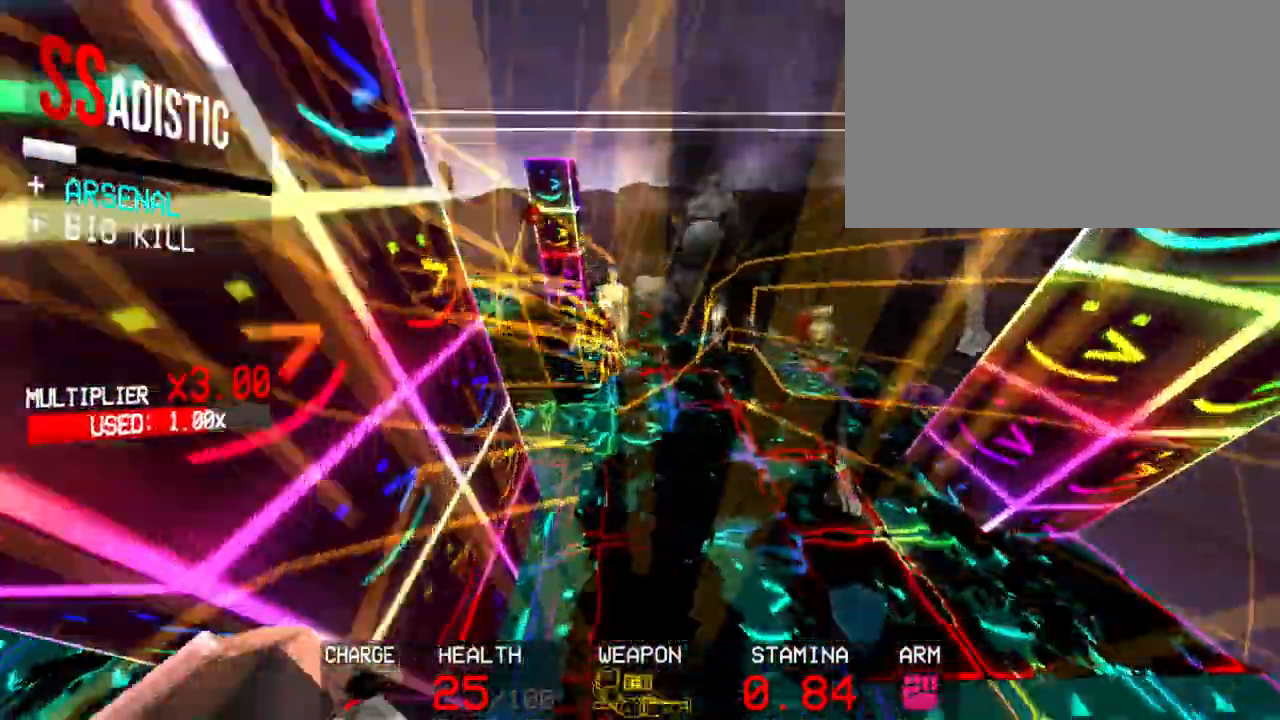
Gameplay with keyboard and mouse; each line is a JSON object with the keys and mouse buttons held at the frame after it. "events" lists presses ("down") and releases ("up") of "1", "2", "3", "4", "5", "a", "alt", "c", "caps_lock", "ctrl", "d", "e", "f", "g", "q", "r", "s", "shift", "space", "t", "tab", "v", "w", "x", "z", "mouse_left", "mouse_wheel" and "mouse_right" between this image and that frame as [ms after this image, input, new state], when the widget could be followed in between. "mouse_left", "mouse_wheel", "mouse_right" = the "left", "wheel", "right" buttons of the "mouse" list. No other keys are recorded. "wheel" means that the mouse wheel is clicked or scrolled. Not read: mouse_move.
{"keys": ["5", "s"], "mouse": [], "events": [[67, "s", "down"], [150, "c", "up"], [150, "space", "down"], [300, "space", "up"], [333, "5", "down"], [383, "5", "up"], [433, "5", "down"]]}
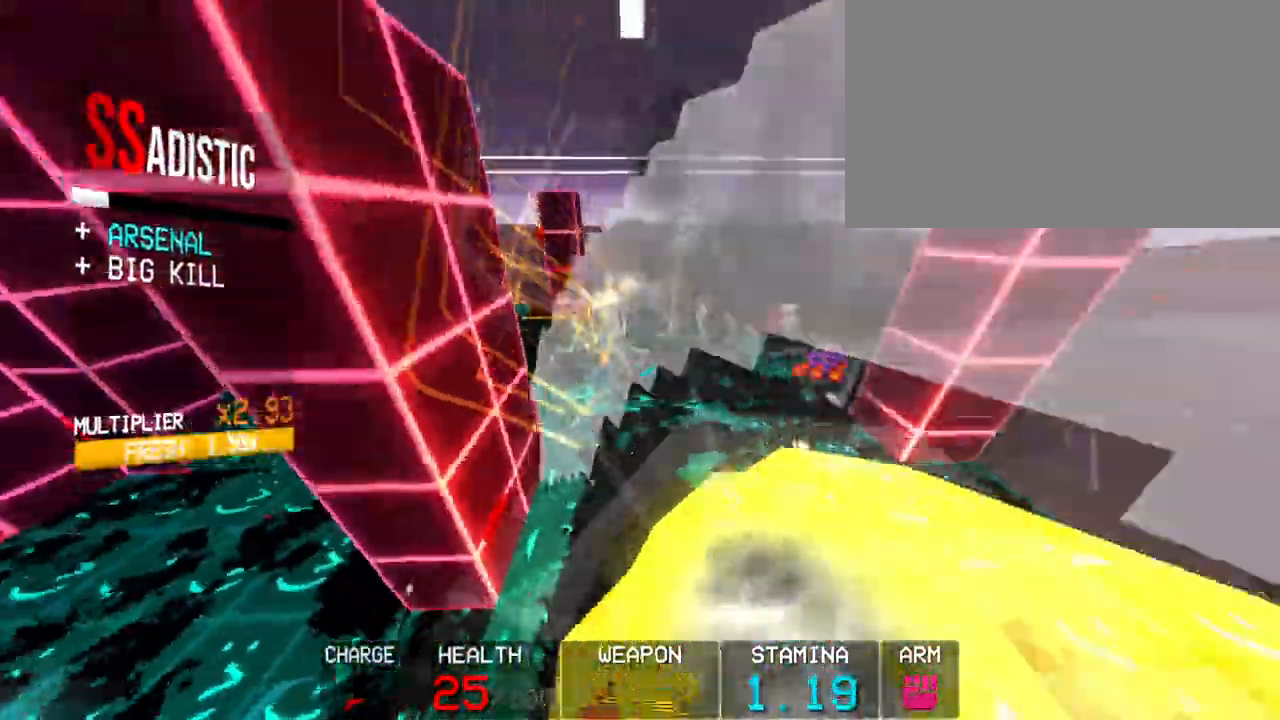
{"keys": ["r"], "mouse": ["right"], "events": [[33, "5", "up"], [83, "mouse_right", "down"], [233, "s", "up"], [400, "r", "down"]]}
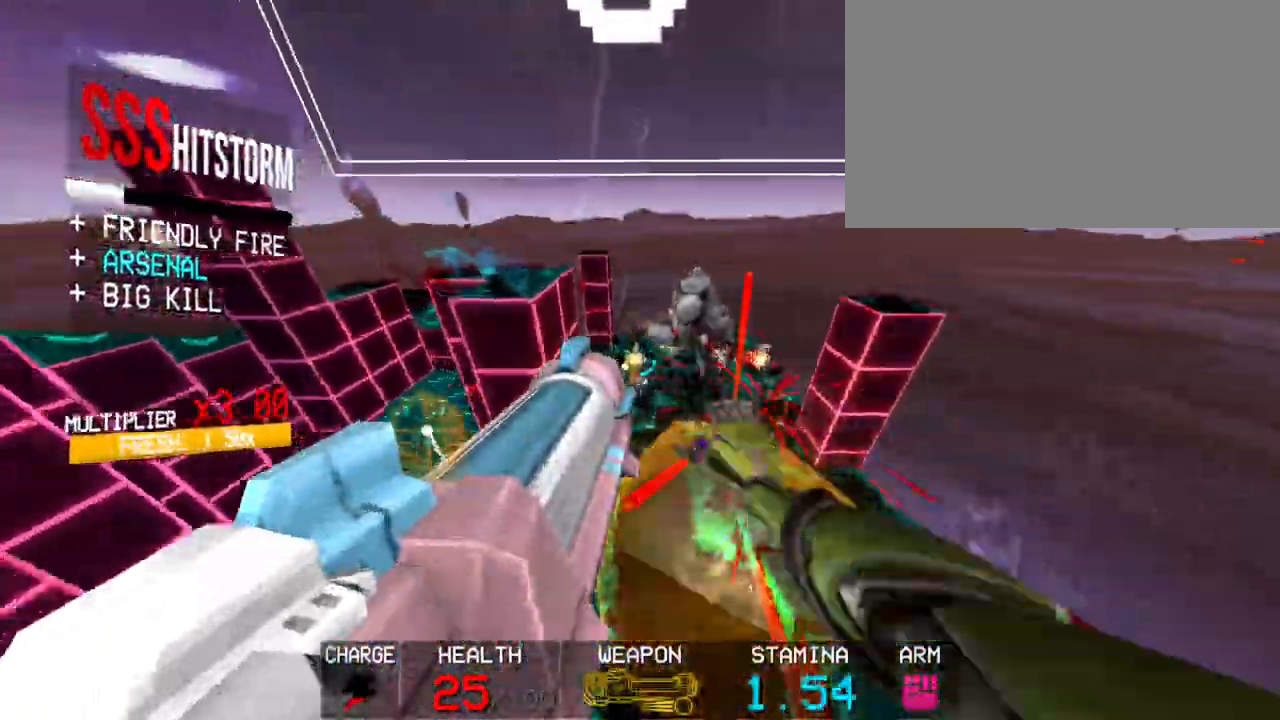
{"keys": [], "mouse": ["right"], "events": [[50, "r", "up"]]}
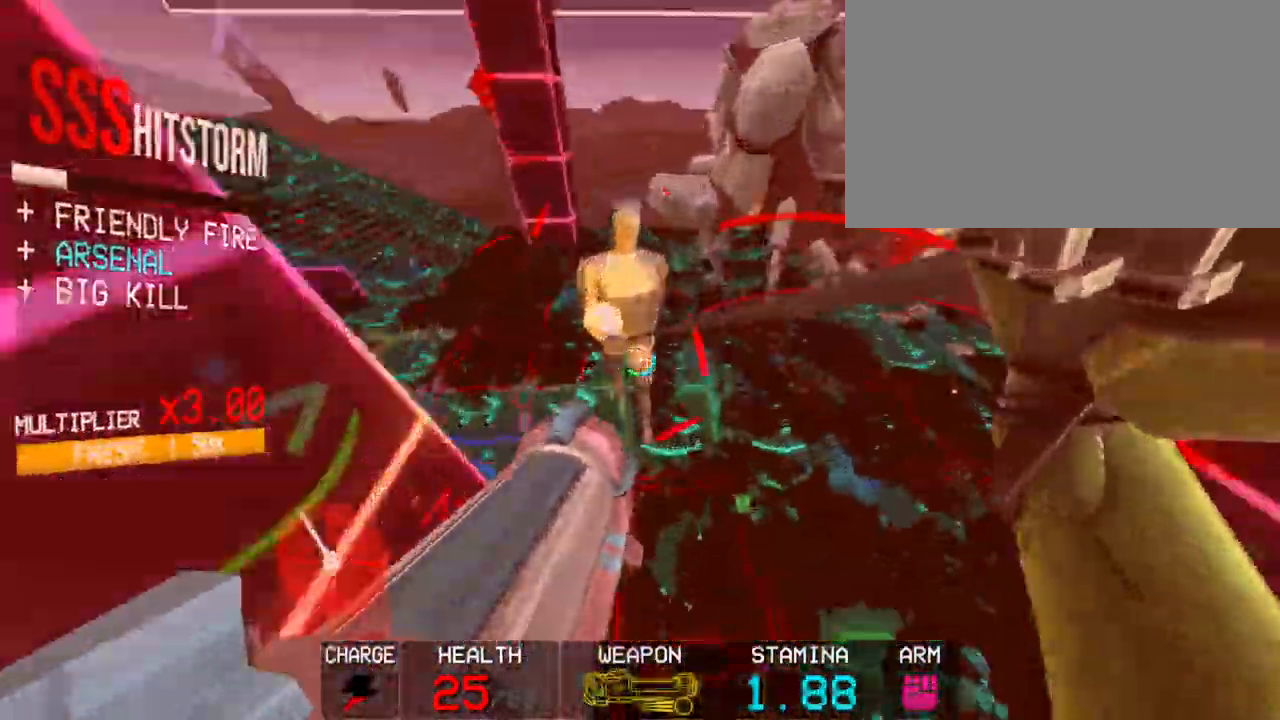
{"keys": ["c", "s", "space", "w"], "mouse": [], "events": [[17, "space", "down"], [67, "mouse_right", "up"], [100, "f", "down"], [150, "space", "up"], [200, "f", "up"], [300, "c", "down"], [433, "w", "down"], [483, "s", "down"], [483, "space", "down"]]}
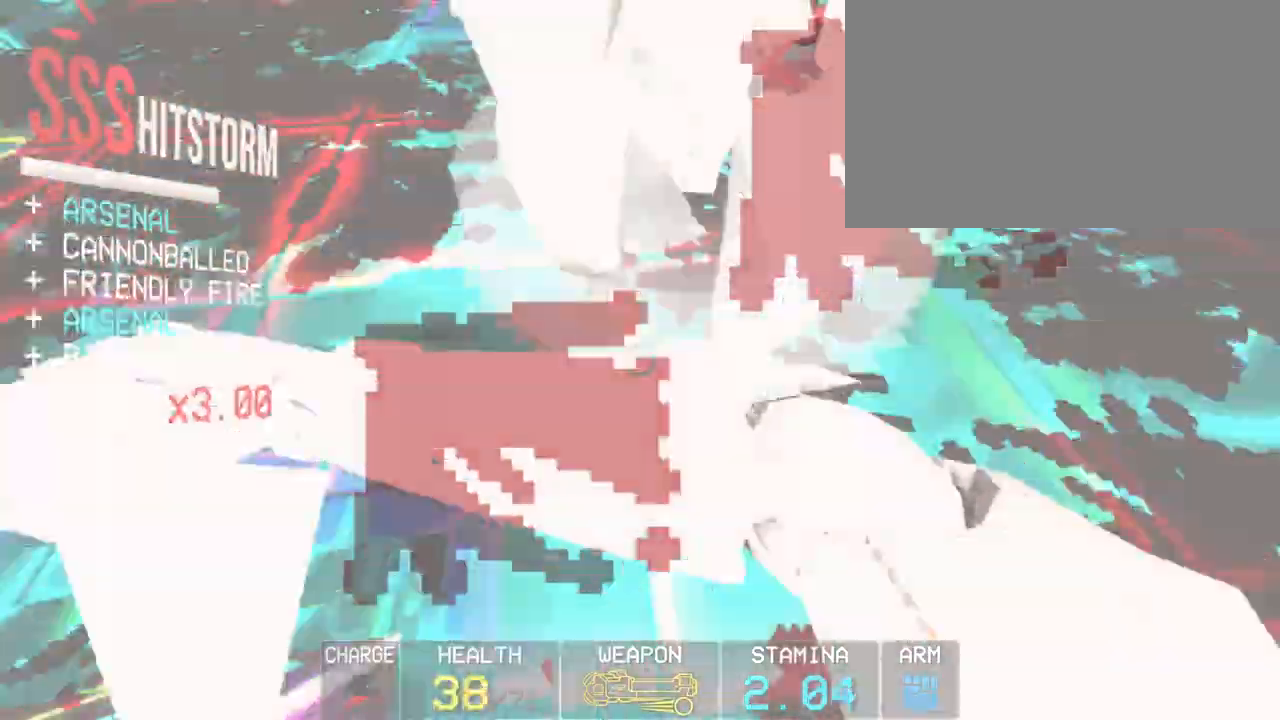
{"keys": [], "mouse": [], "events": [[33, "c", "up"], [117, "s", "up"], [167, "w", "up"], [217, "space", "up"], [317, "1", "down"], [400, "1", "up"]]}
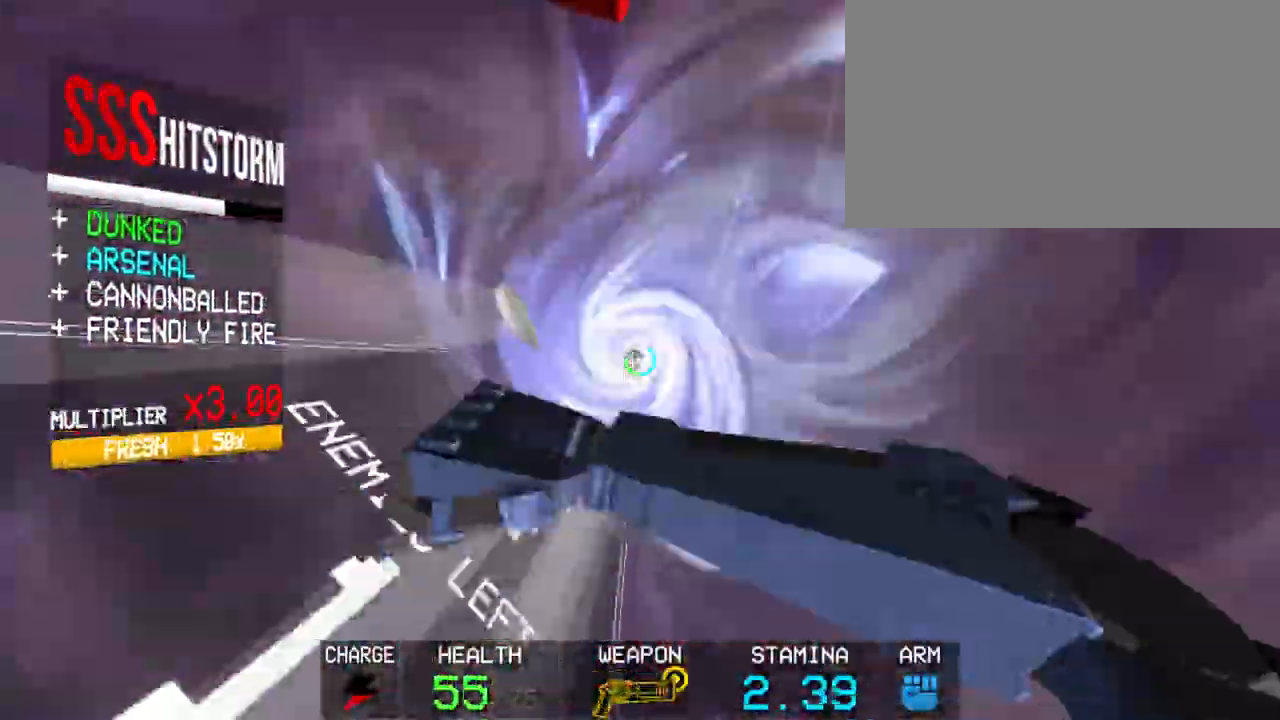
{"keys": ["w"], "mouse": [], "events": [[100, "mouse_right", "down"], [200, "mouse_right", "up"], [233, "mouse_left", "down"], [367, "mouse_left", "up"], [467, "w", "down"]]}
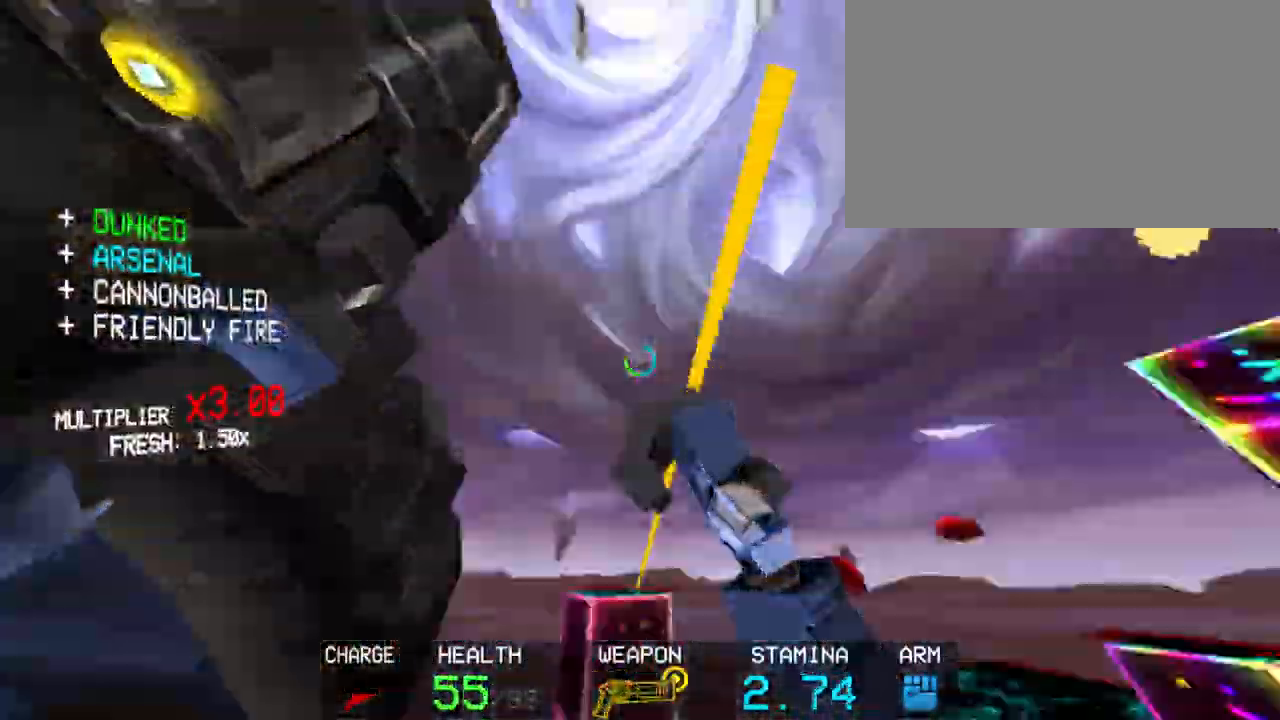
{"keys": [], "mouse": [], "events": [[17, "c", "down"], [300, "space", "down"], [350, "c", "up"], [400, "space", "up"], [400, "w", "up"]]}
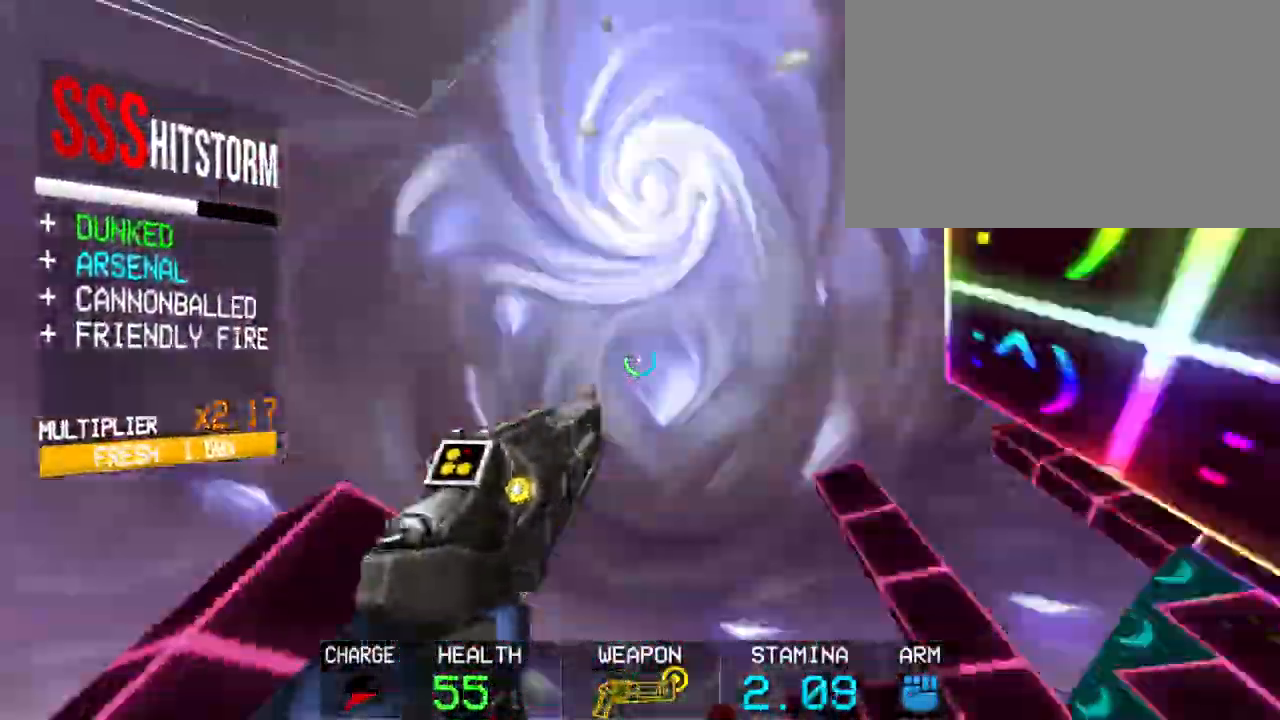
{"keys": [], "mouse": ["right"], "events": [[117, "mouse_right", "down"], [217, "mouse_right", "up"], [317, "mouse_right", "down"], [400, "mouse_right", "up"], [500, "mouse_right", "down"]]}
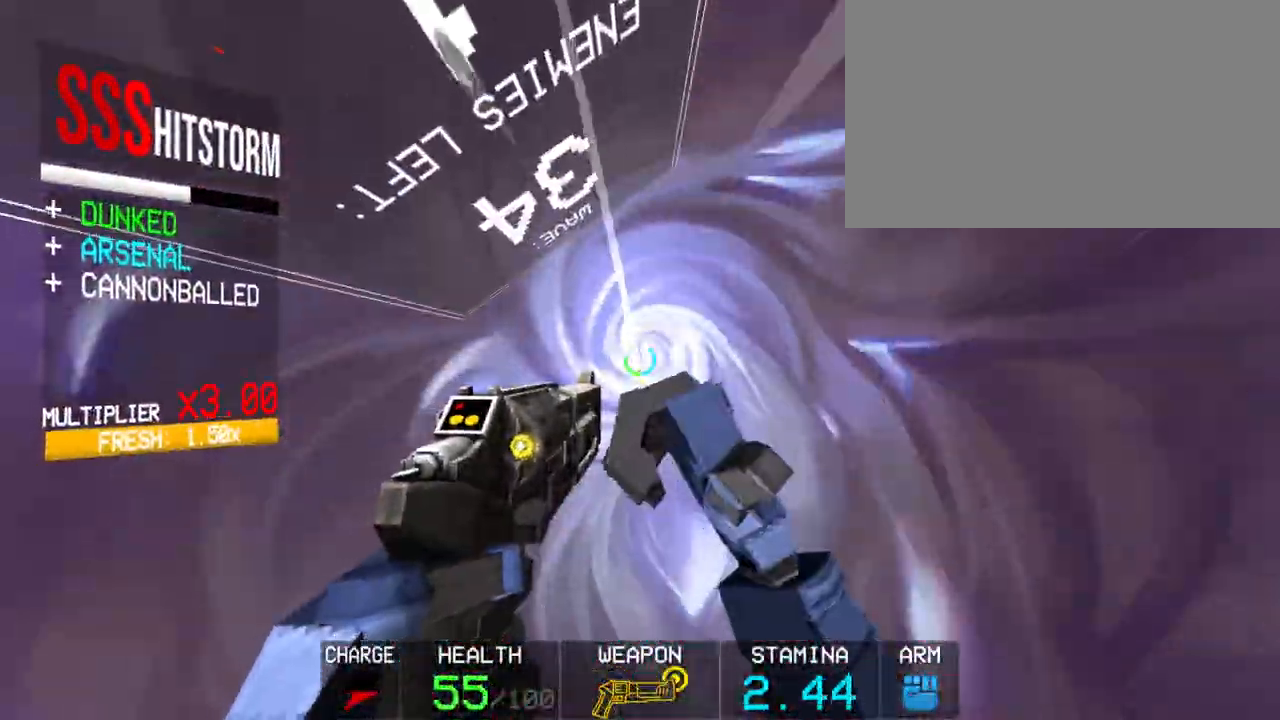
{"keys": ["c"], "mouse": [], "events": [[83, "mouse_right", "up"], [183, "mouse_left", "down"], [283, "mouse_left", "up"], [367, "c", "down"]]}
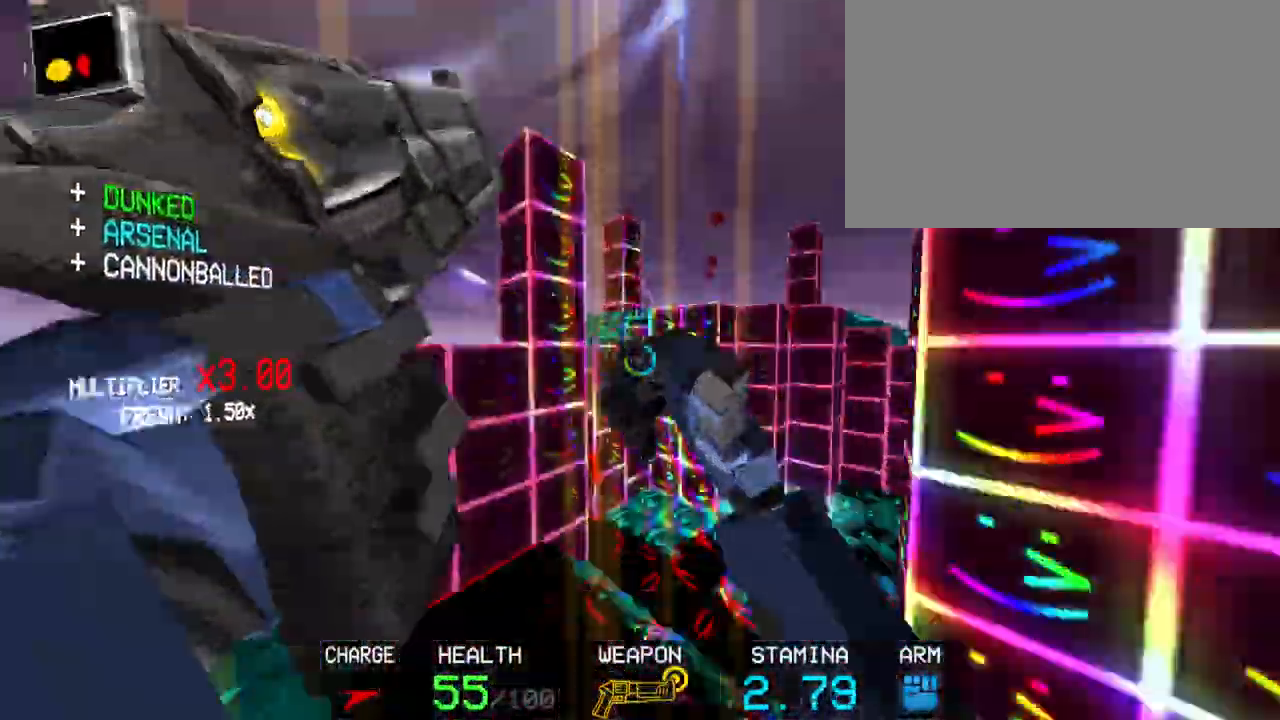
{"keys": [], "mouse": [], "events": [[67, "w", "down"], [250, "c", "up"], [250, "space", "down"], [383, "space", "up"], [433, "w", "up"]]}
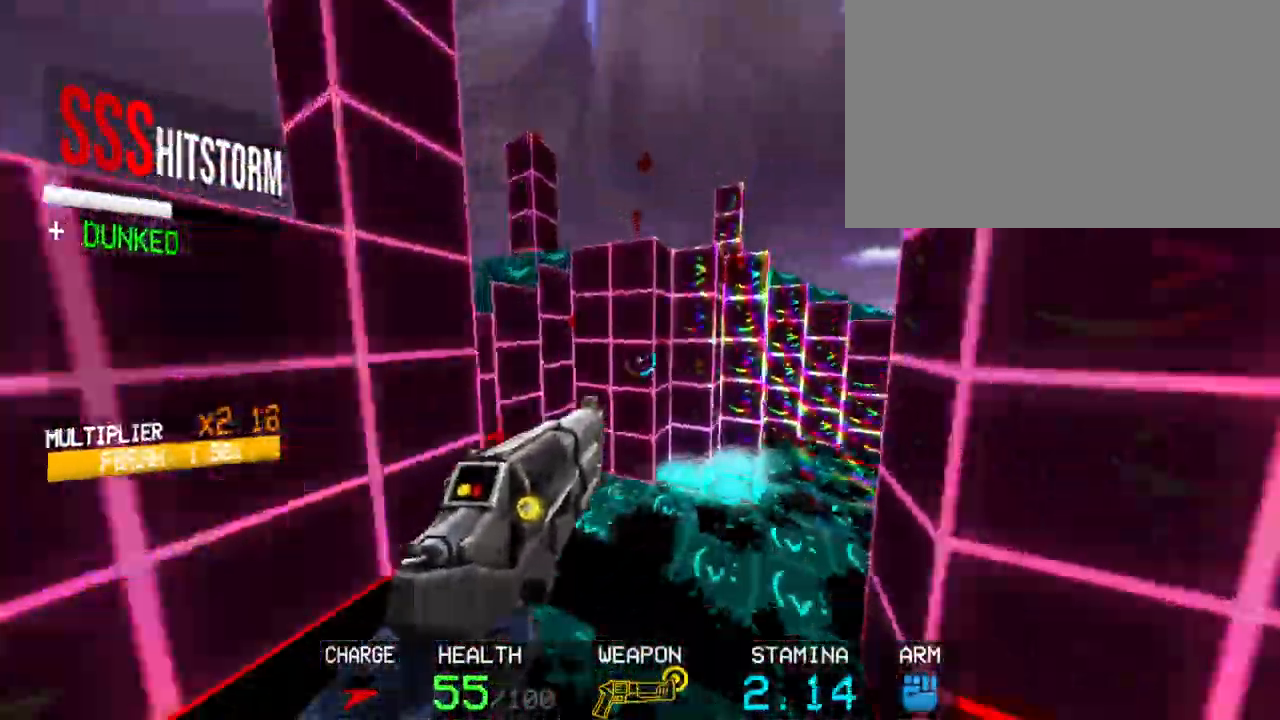
{"keys": [], "mouse": [], "events": [[400, "1", "down"], [450, "1", "up"]]}
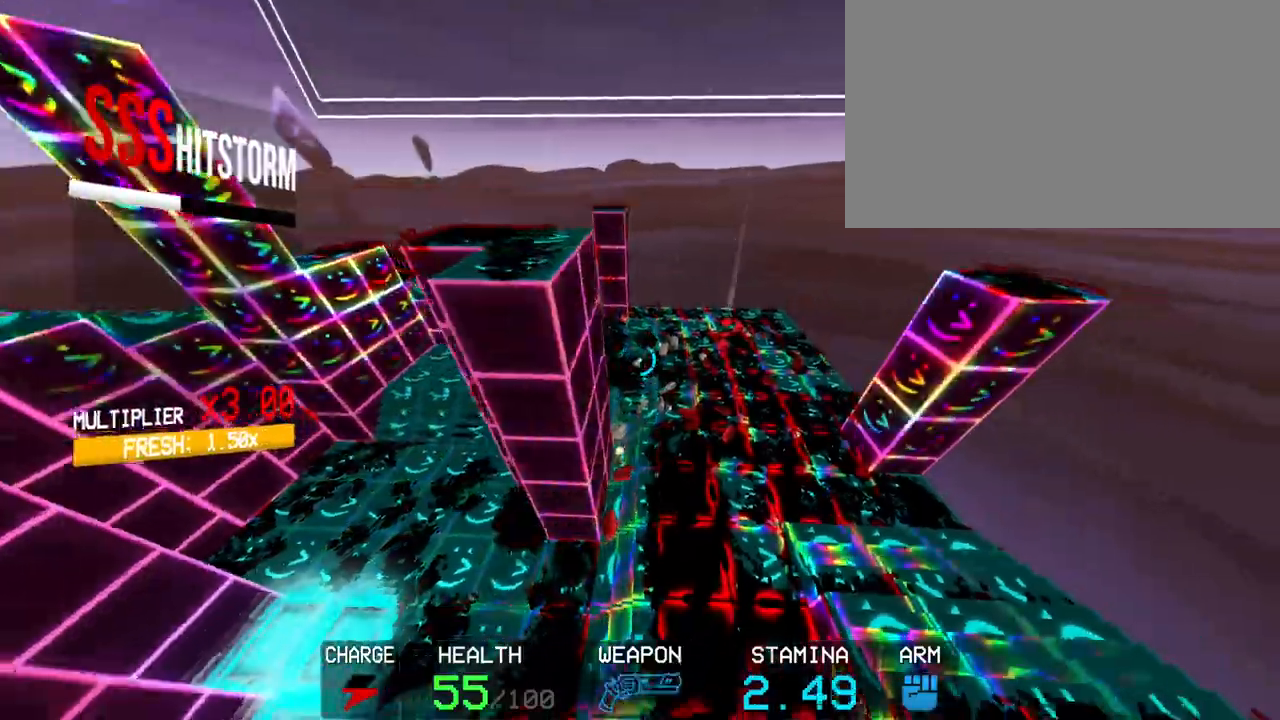
{"keys": ["w"], "mouse": [], "events": [[283, "shift", "down"], [283, "w", "down"], [467, "shift", "up"]]}
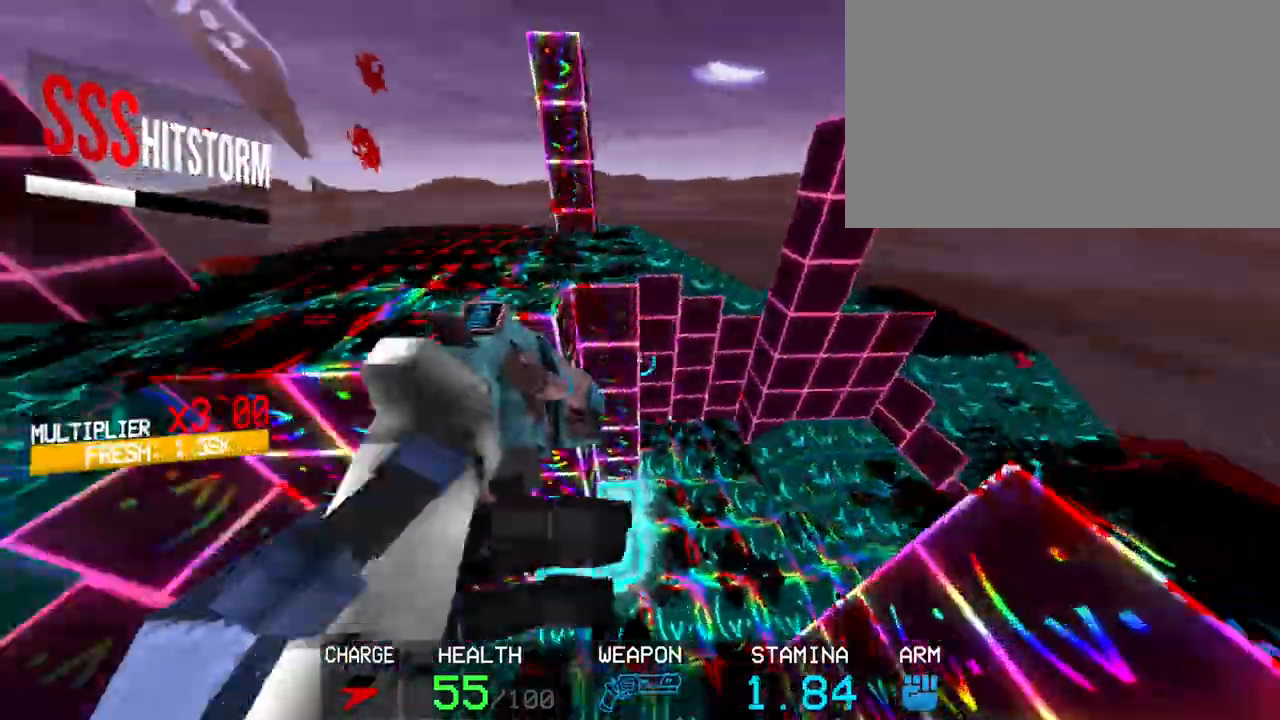
{"keys": ["w"], "mouse": [], "events": [[333, "shift", "down"], [483, "shift", "up"]]}
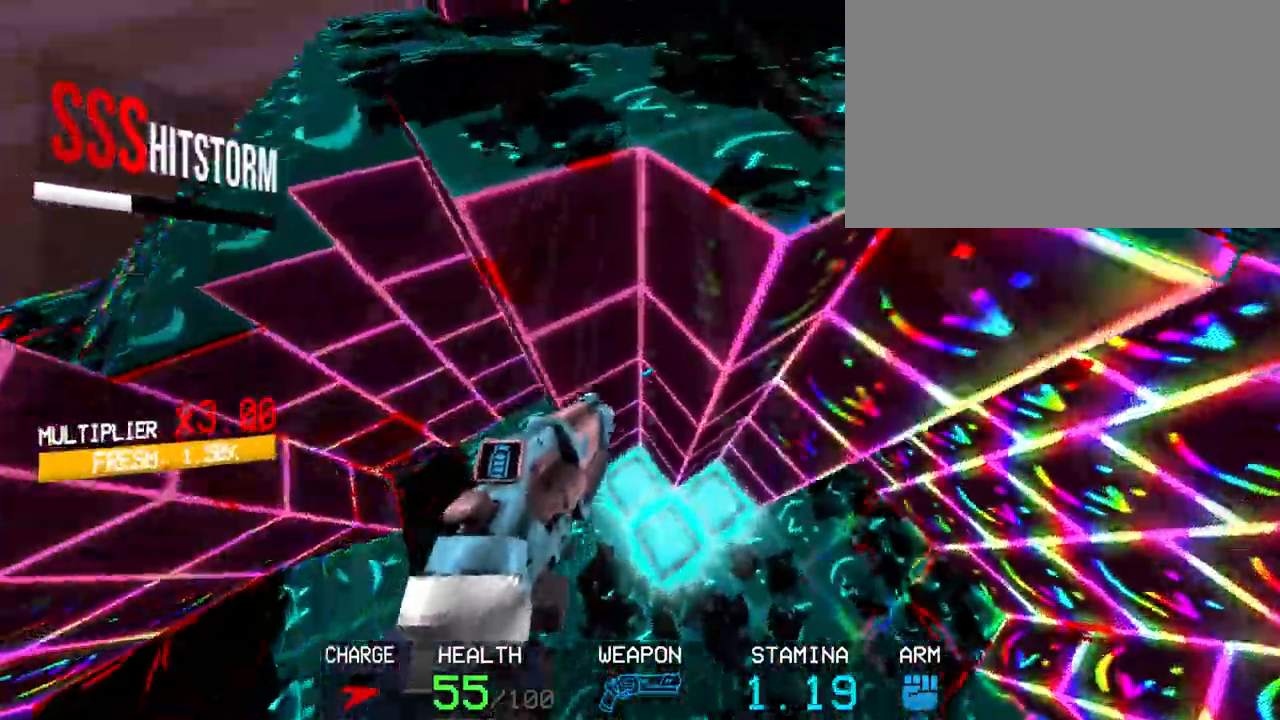
{"keys": [], "mouse": [], "events": [[83, "c", "down"], [233, "w", "up"], [500, "c", "up"]]}
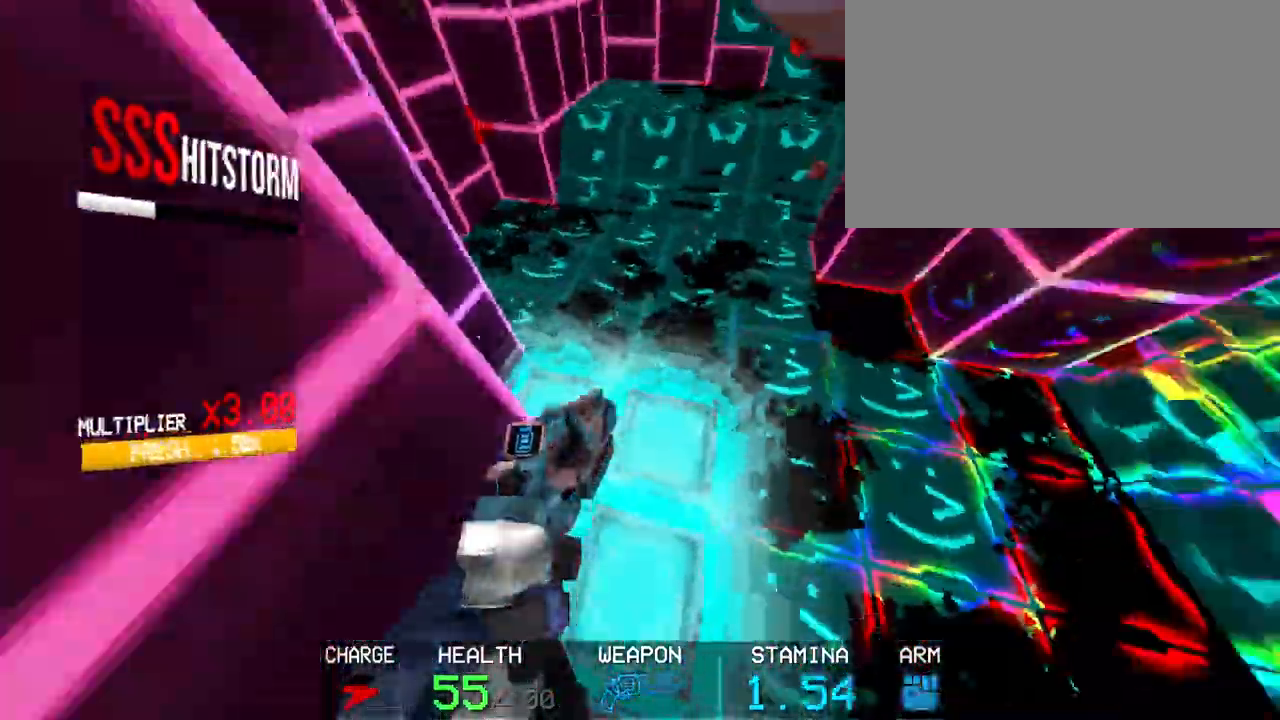
{"keys": [], "mouse": [], "events": [[100, "c", "down"], [417, "c", "up"]]}
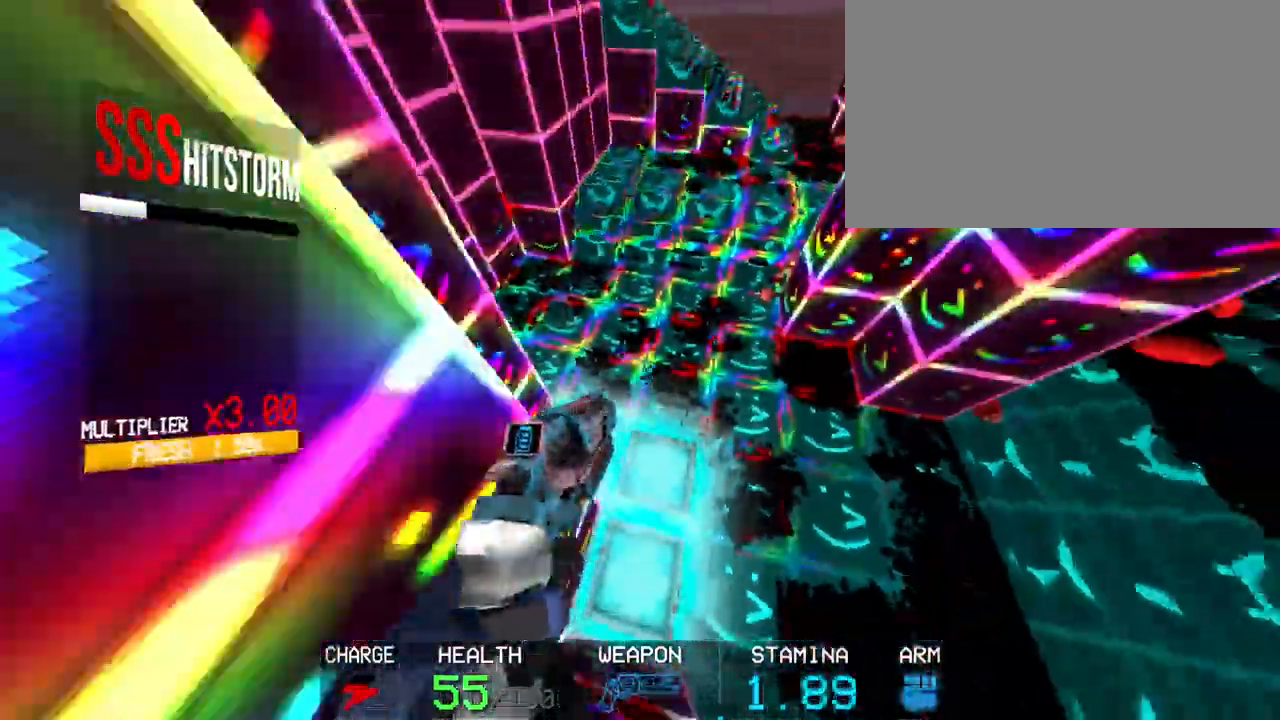
{"keys": [], "mouse": [], "events": []}
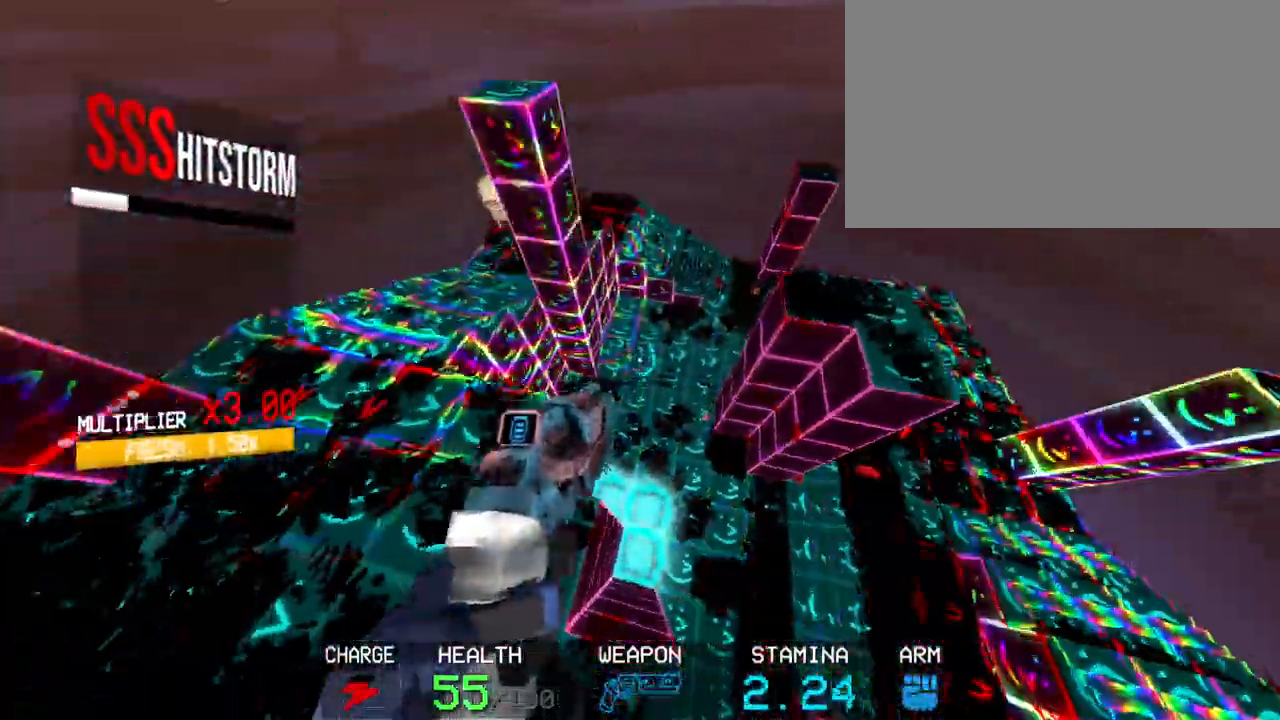
{"keys": [], "mouse": [], "events": []}
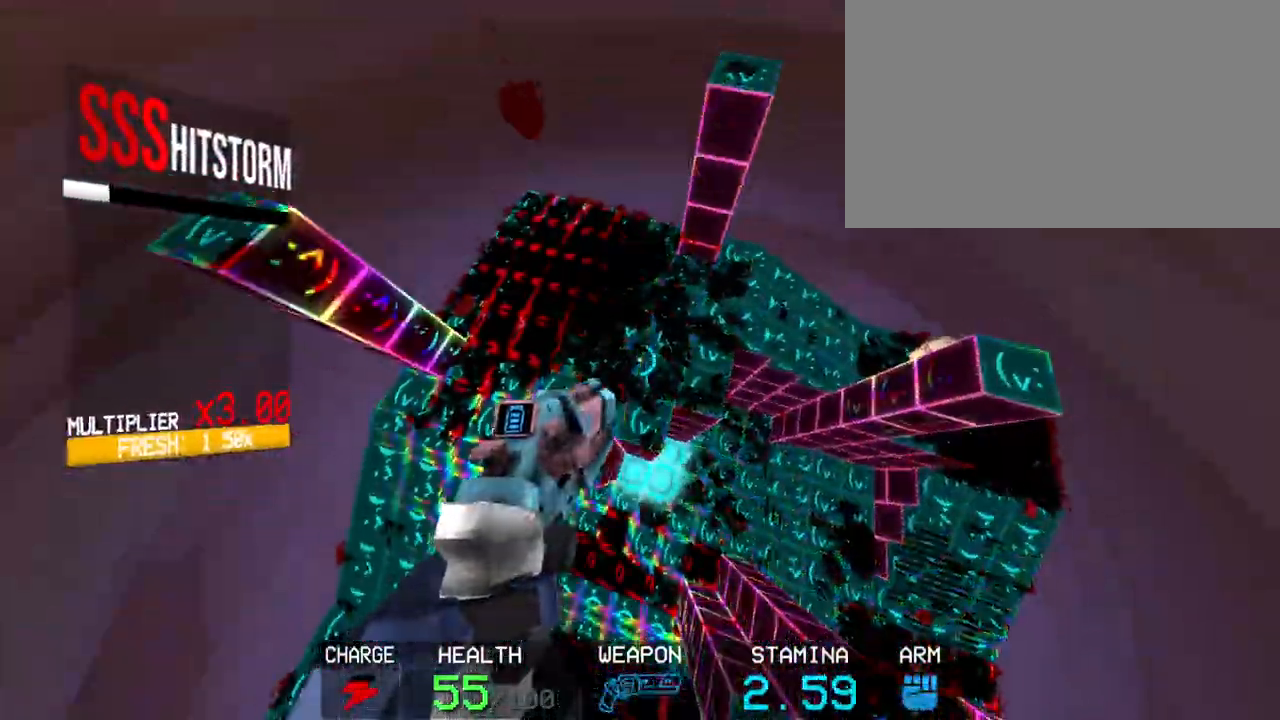
{"keys": ["shift", "w"], "mouse": [], "events": [[367, "shift", "down"], [367, "w", "down"]]}
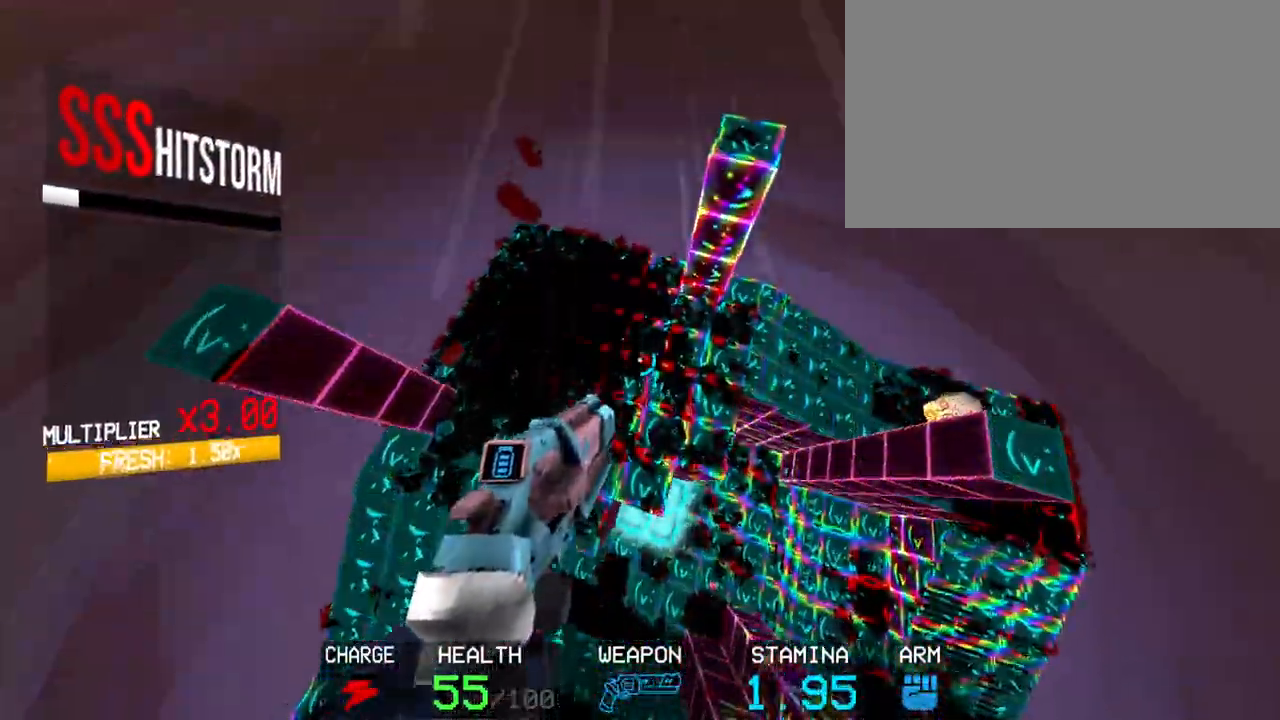
{"keys": ["2", "c"], "mouse": [], "events": [[17, "shift", "up"], [17, "w", "up"], [200, "c", "down"], [400, "2", "down"]]}
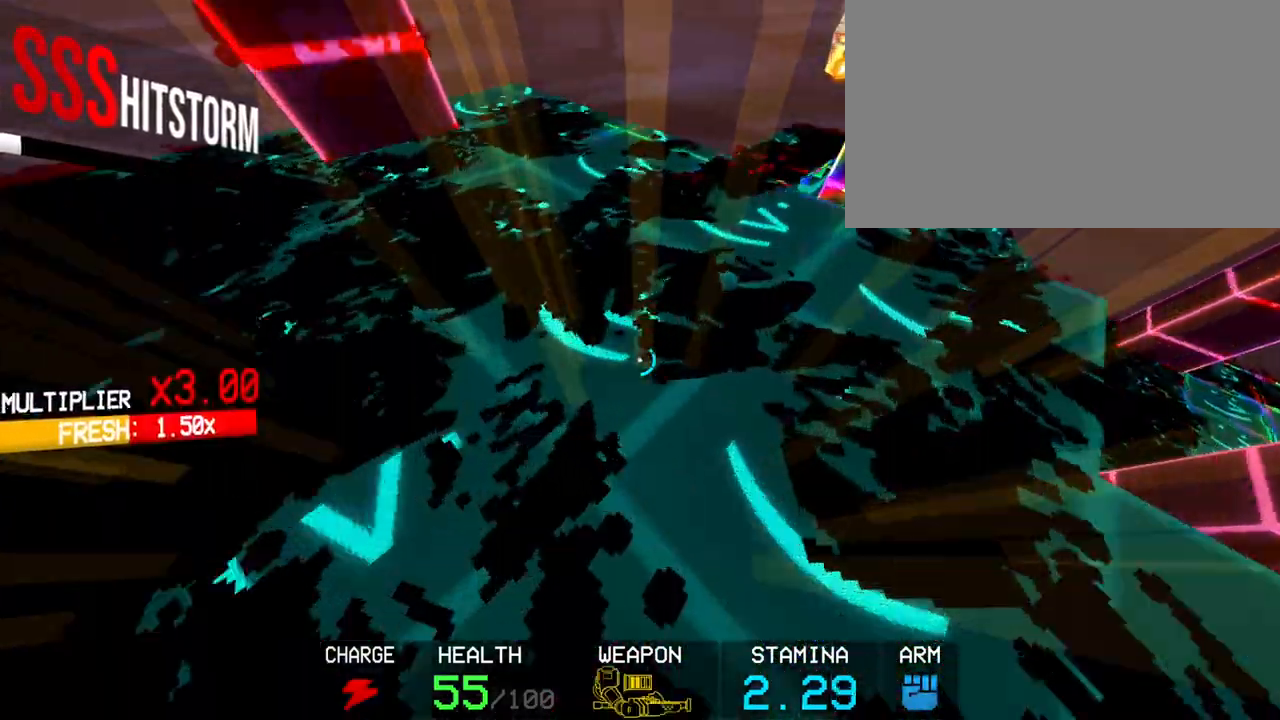
{"keys": [], "mouse": ["left"], "events": [[33, "a", "down"], [33, "c", "up"], [33, "space", "down"], [67, "2", "up"], [167, "mouse_left", "down"], [167, "space", "up"], [500, "a", "up"]]}
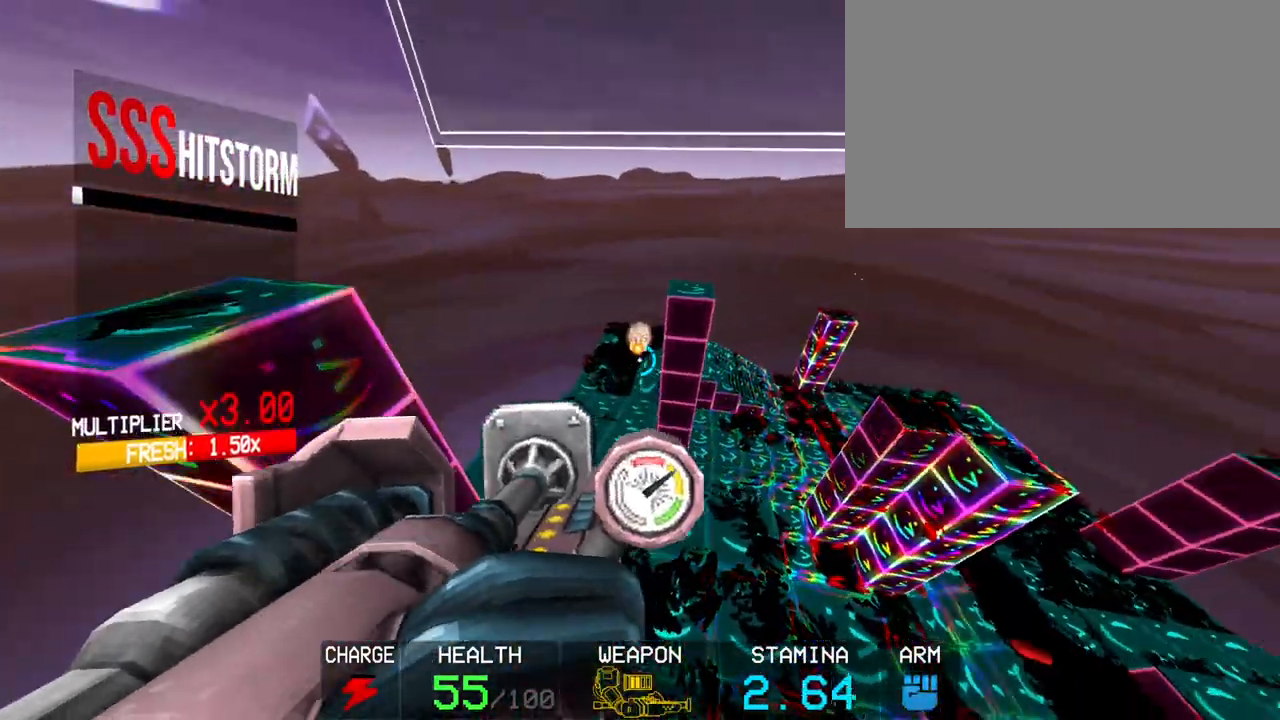
{"keys": [], "mouse": ["left"], "events": [[83, "r", "down"], [233, "r", "up"]]}
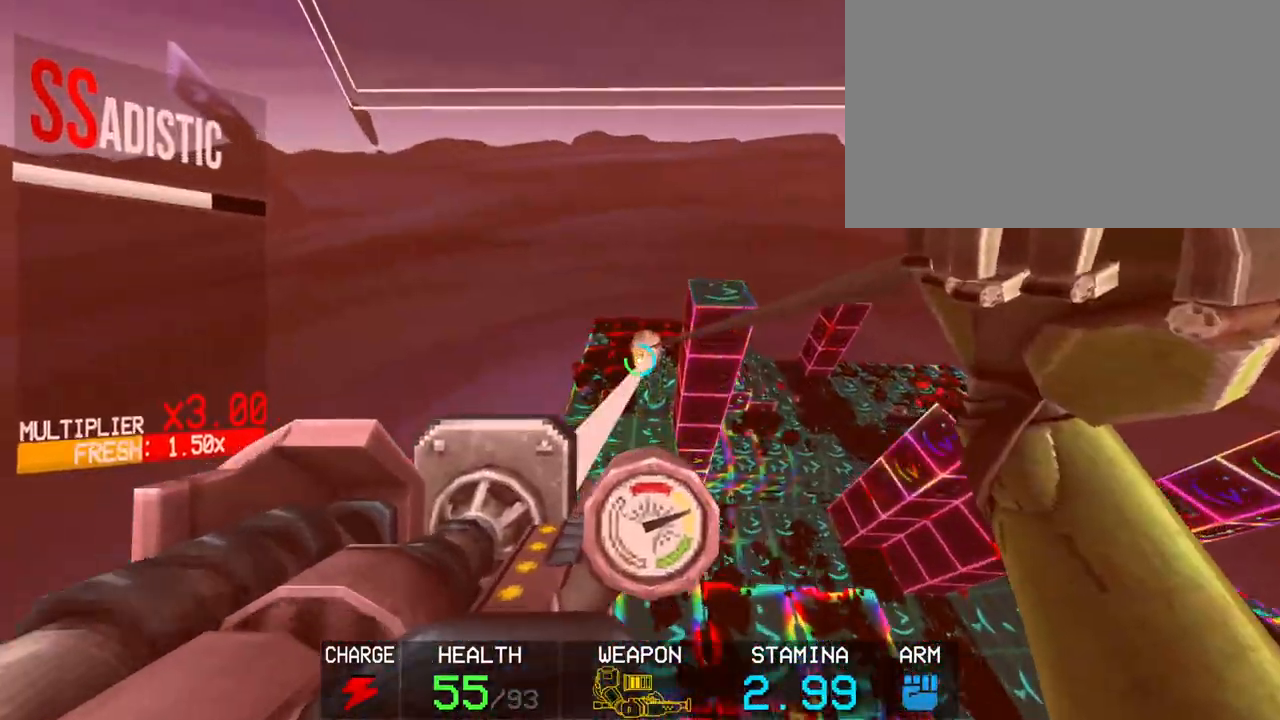
{"keys": [], "mouse": [], "events": [[333, "r", "down"], [433, "mouse_left", "up"], [433, "r", "up"]]}
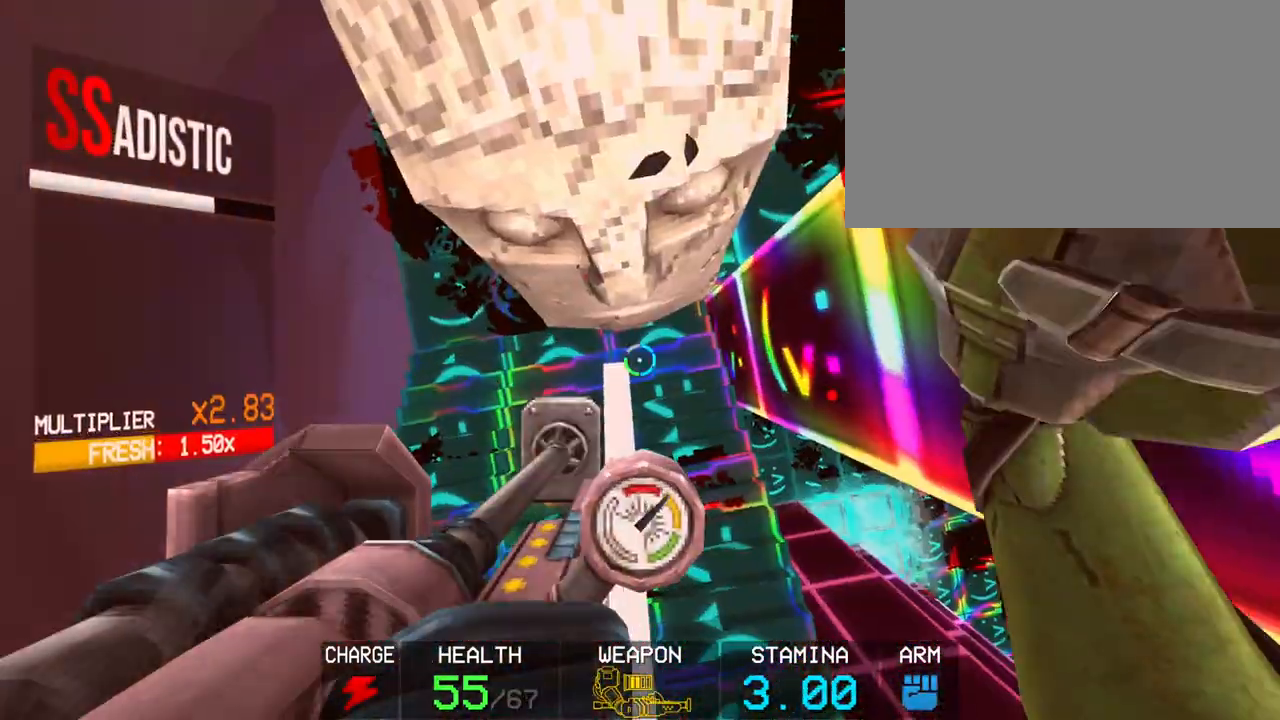
{"keys": [], "mouse": [], "events": [[133, "1", "down"], [267, "1", "up"]]}
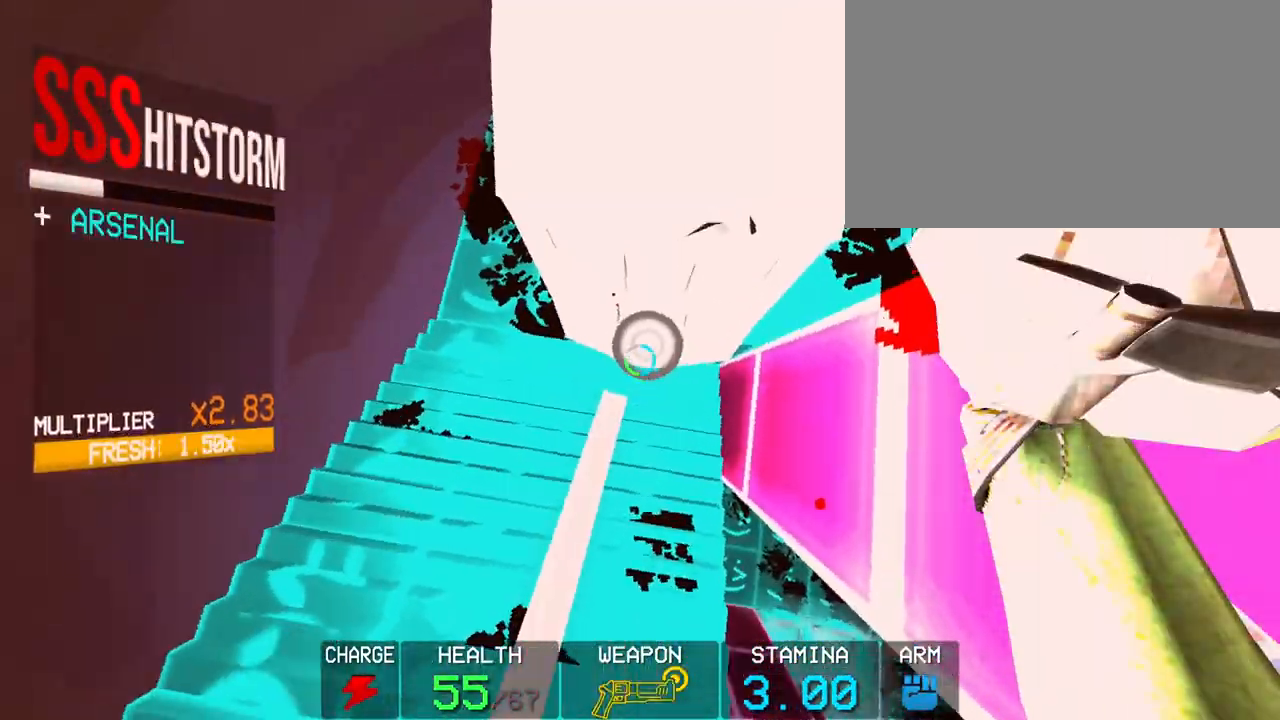
{"keys": [], "mouse": [], "events": []}
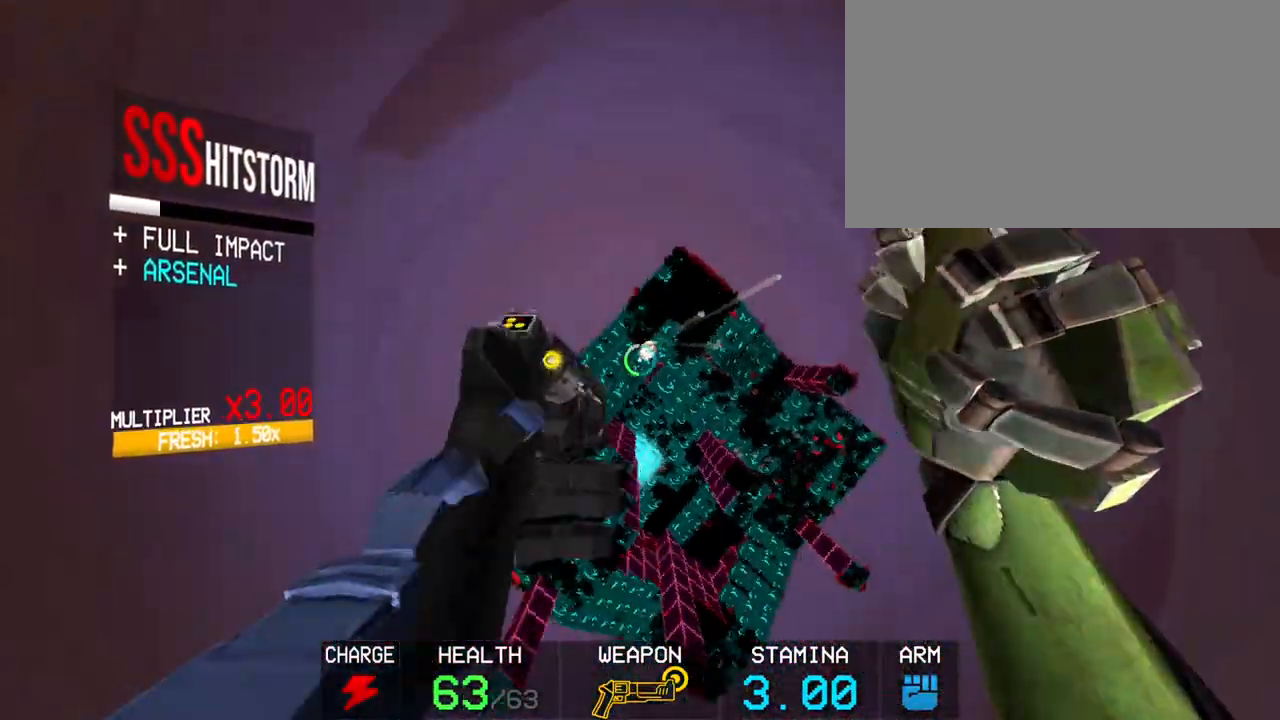
{"keys": [], "mouse": ["right"], "events": [[200, "mouse_right", "down"], [350, "mouse_right", "up"], [433, "mouse_right", "down"]]}
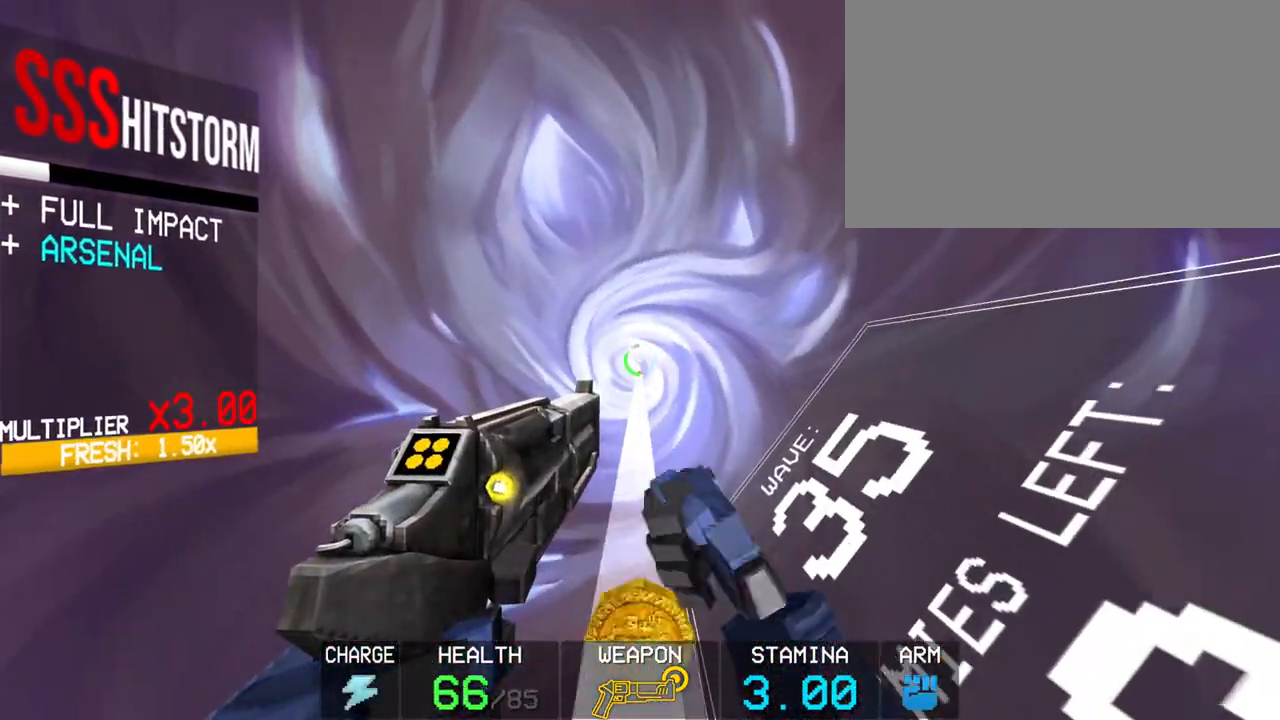
{"keys": [], "mouse": [], "events": [[33, "mouse_right", "up"], [183, "mouse_right", "down"], [267, "mouse_right", "up"], [400, "mouse_right", "down"], [500, "mouse_right", "up"]]}
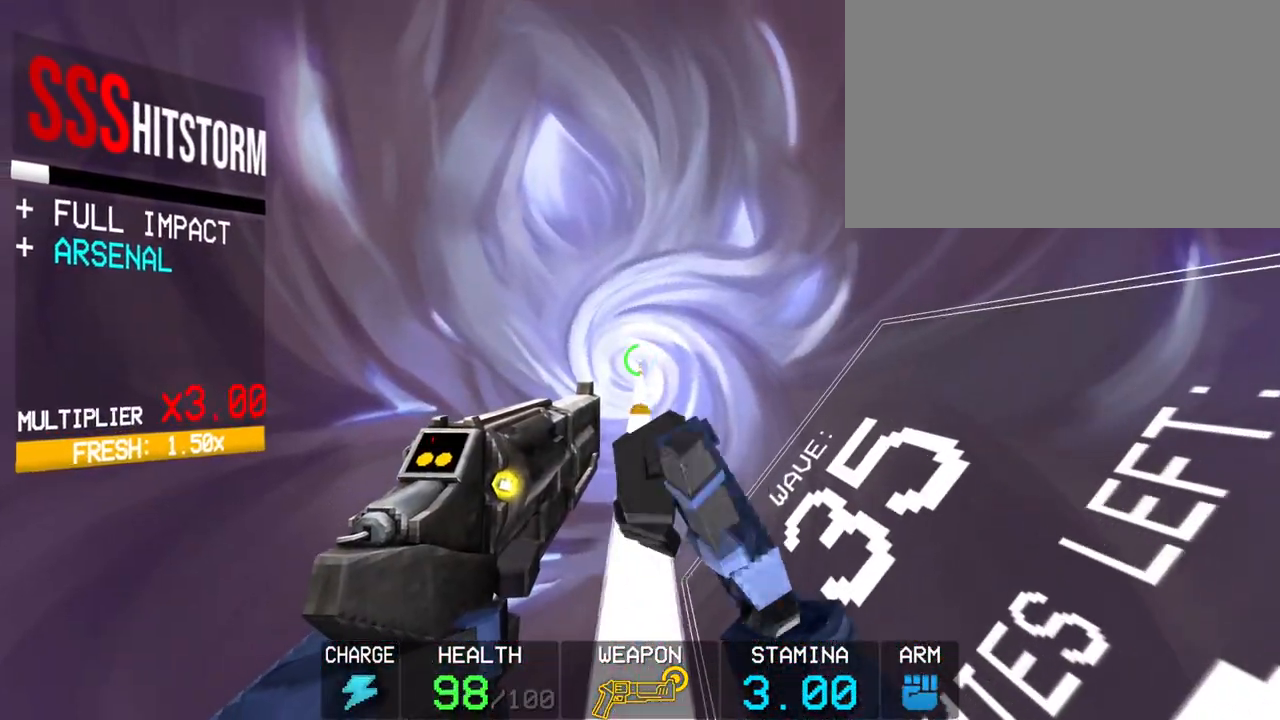
{"keys": [], "mouse": [], "events": [[150, "mouse_right", "down"], [233, "mouse_right", "up"], [333, "mouse_right", "down"], [433, "mouse_right", "up"]]}
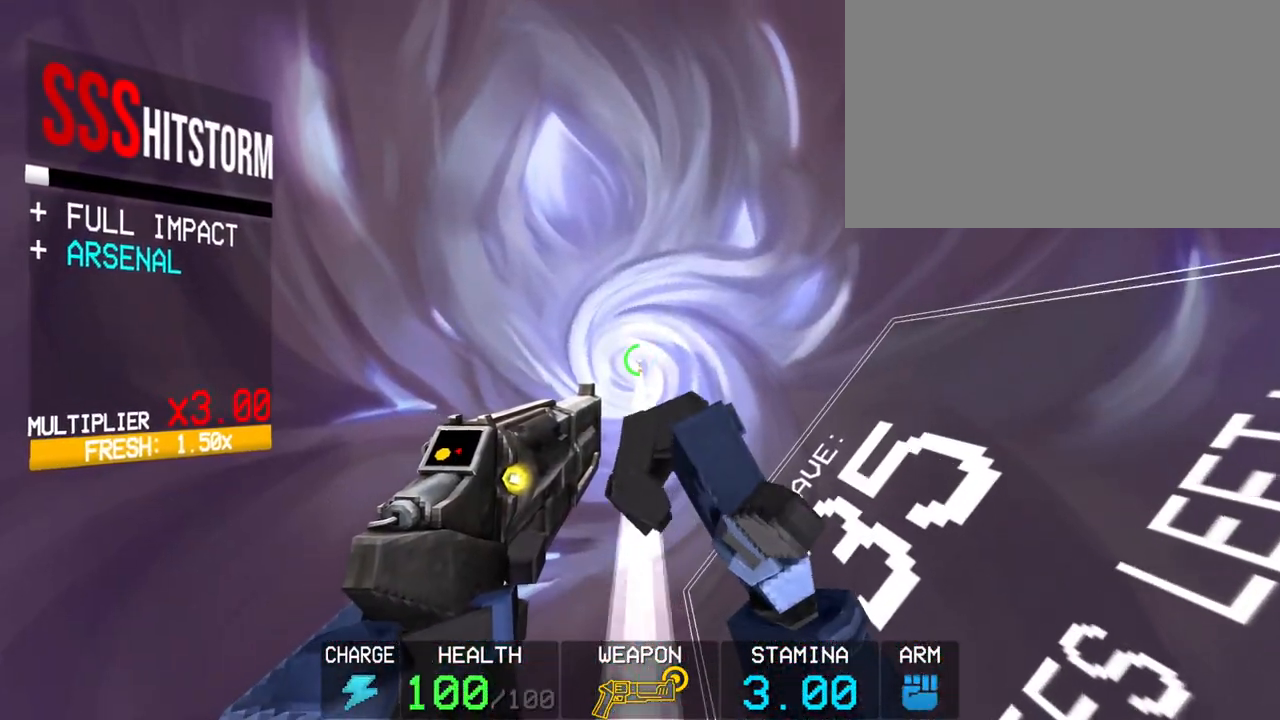
{"keys": [], "mouse": [], "events": [[67, "mouse_right", "down"], [150, "mouse_right", "up"], [250, "mouse_right", "down"], [400, "mouse_right", "up"]]}